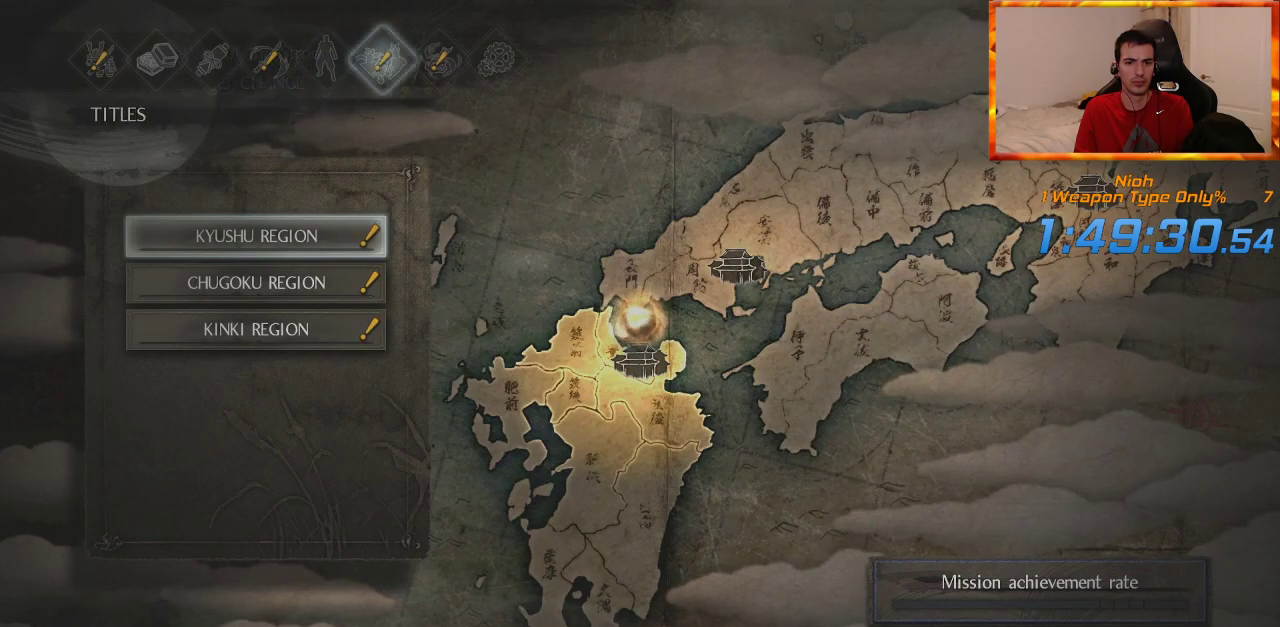
Gameplay with a controller (PlayStation layout); each line is a JSON object with the inputs held at the frame after it. "events" lists button and stick changes between this image and that frame as [ms after this image, input, new state], when the widget could be followed in between.
{"buttons": ["DPAD_DOWN"], "left_stick": "center", "right_stick": "center", "events": [[67, "CROSS", "up"], [450, "DPAD_DOWN", "down"]]}
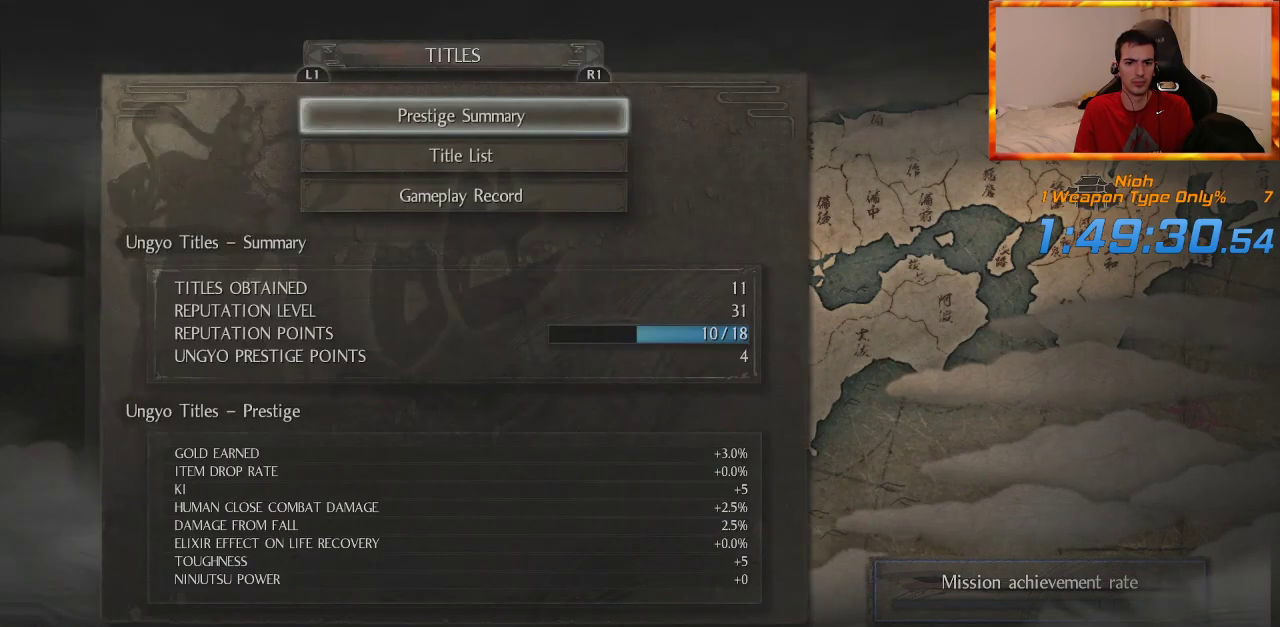
{"buttons": [], "left_stick": "center", "right_stick": "center", "events": [[50, "DPAD_DOWN", "up"], [117, "DPAD_DOWN", "down"], [250, "CROSS", "down"], [267, "DPAD_DOWN", "up"], [383, "CROSS", "up"]]}
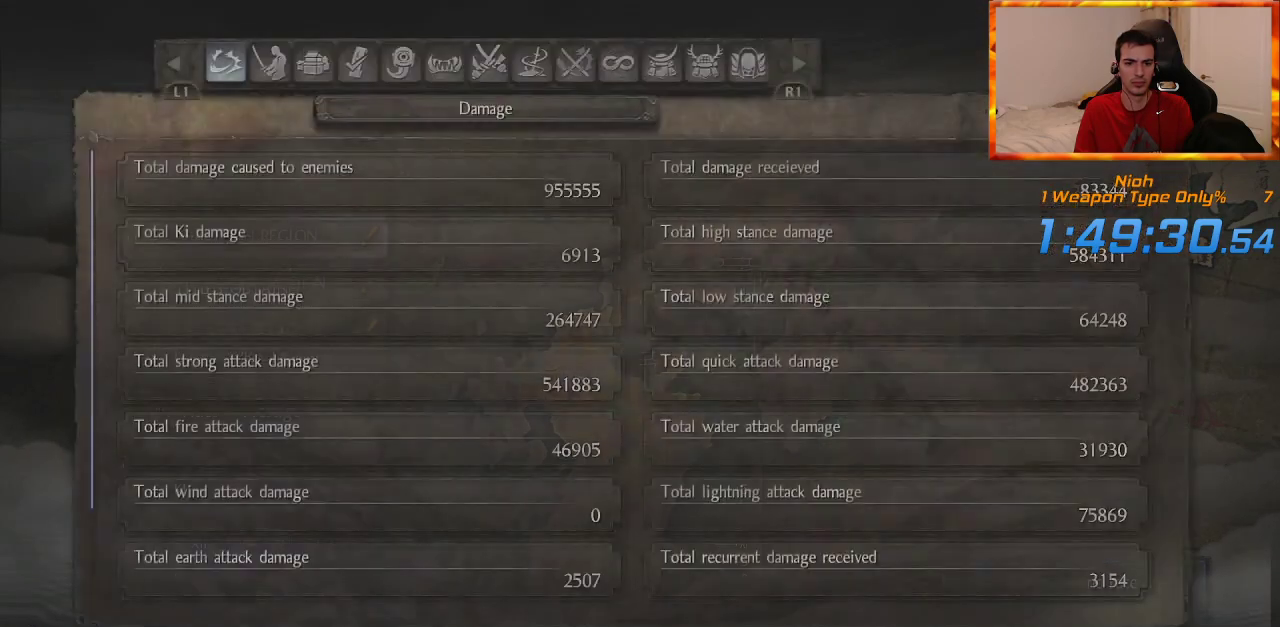
{"buttons": [], "left_stick": "center", "right_stick": "center", "events": []}
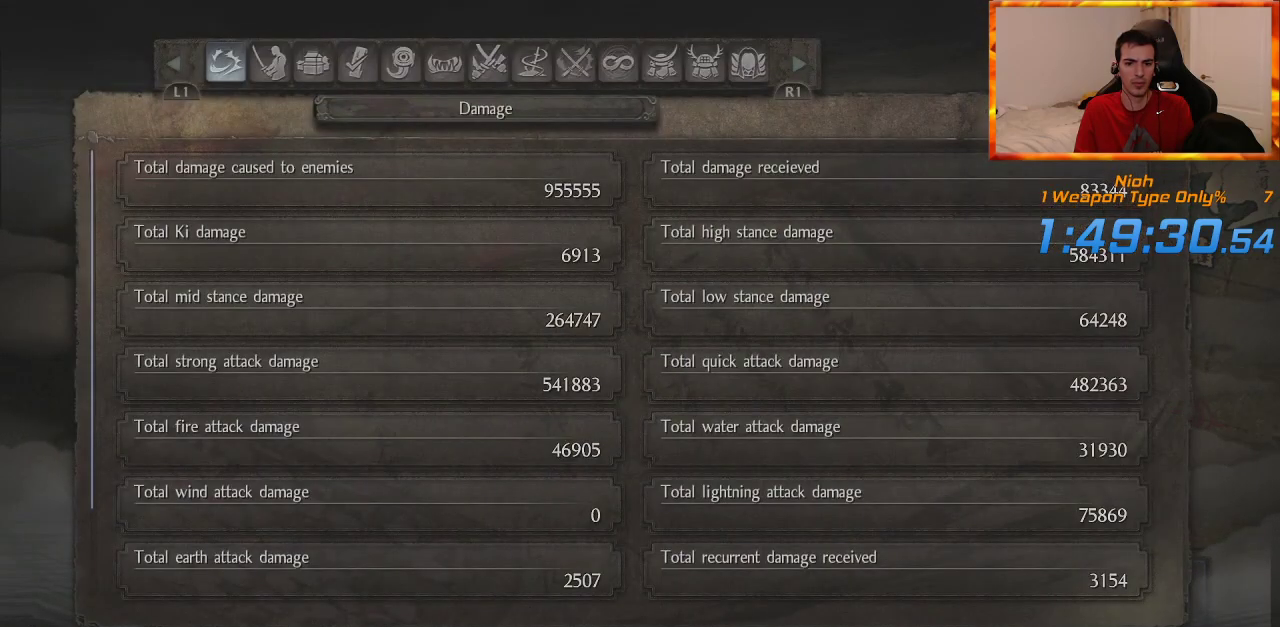
{"buttons": [], "left_stick": "center", "right_stick": "center", "events": [[100, "R1", "down"], [217, "R1", "up"]]}
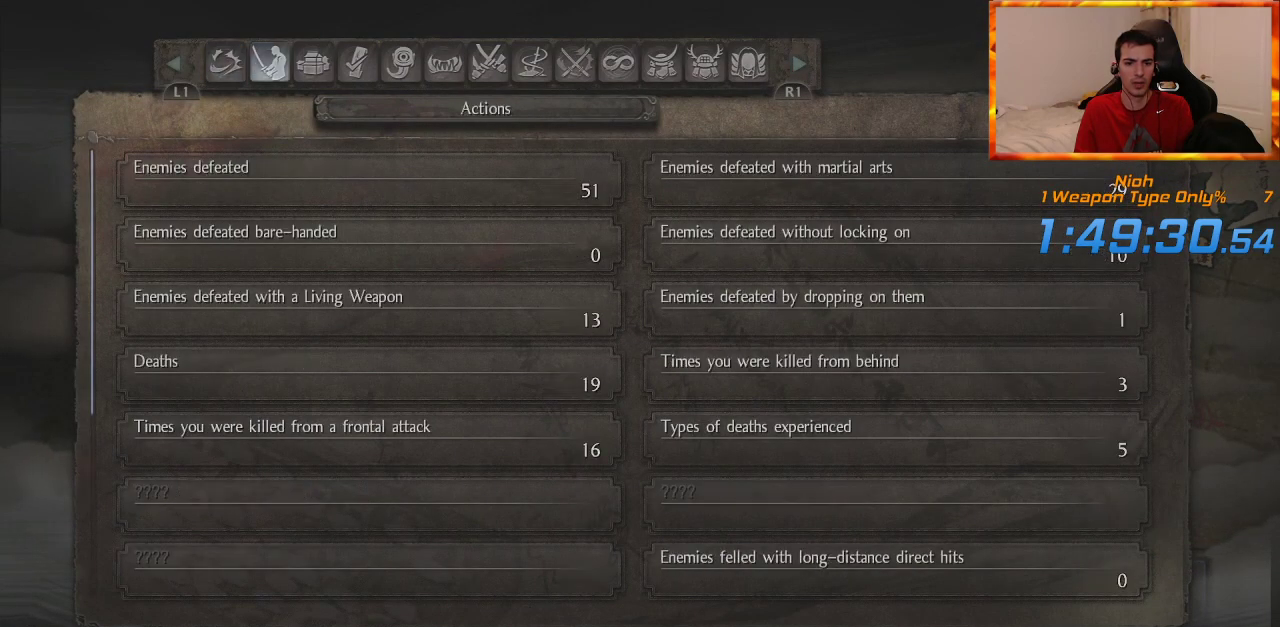
{"buttons": [], "left_stick": "center", "right_stick": "center", "events": []}
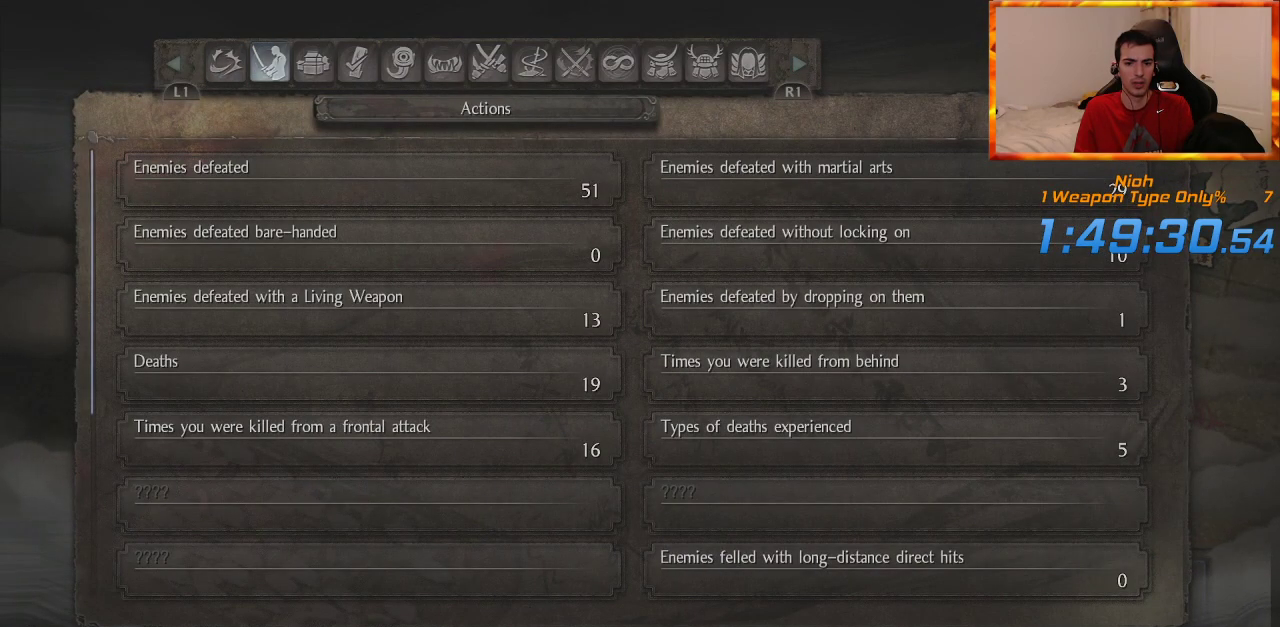
{"buttons": [], "left_stick": "center", "right_stick": "center", "events": []}
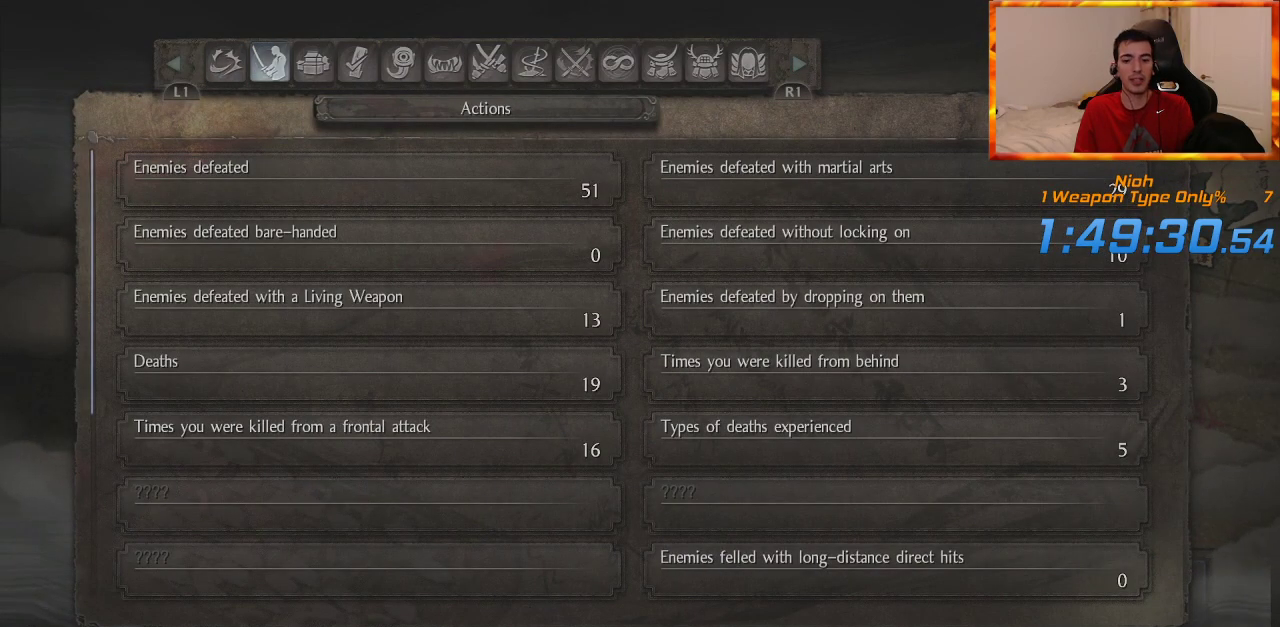
{"buttons": [], "left_stick": "center", "right_stick": "center", "events": []}
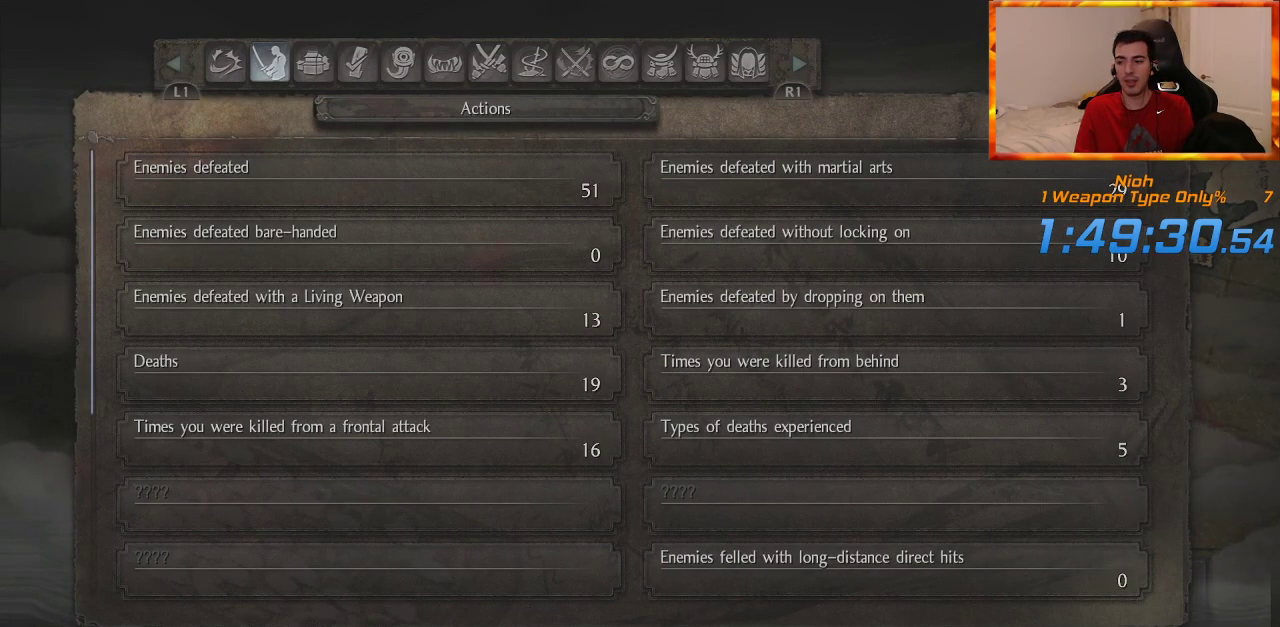
{"buttons": ["CIRCLE"], "left_stick": "center", "right_stick": "center", "events": [[467, "CIRCLE", "down"]]}
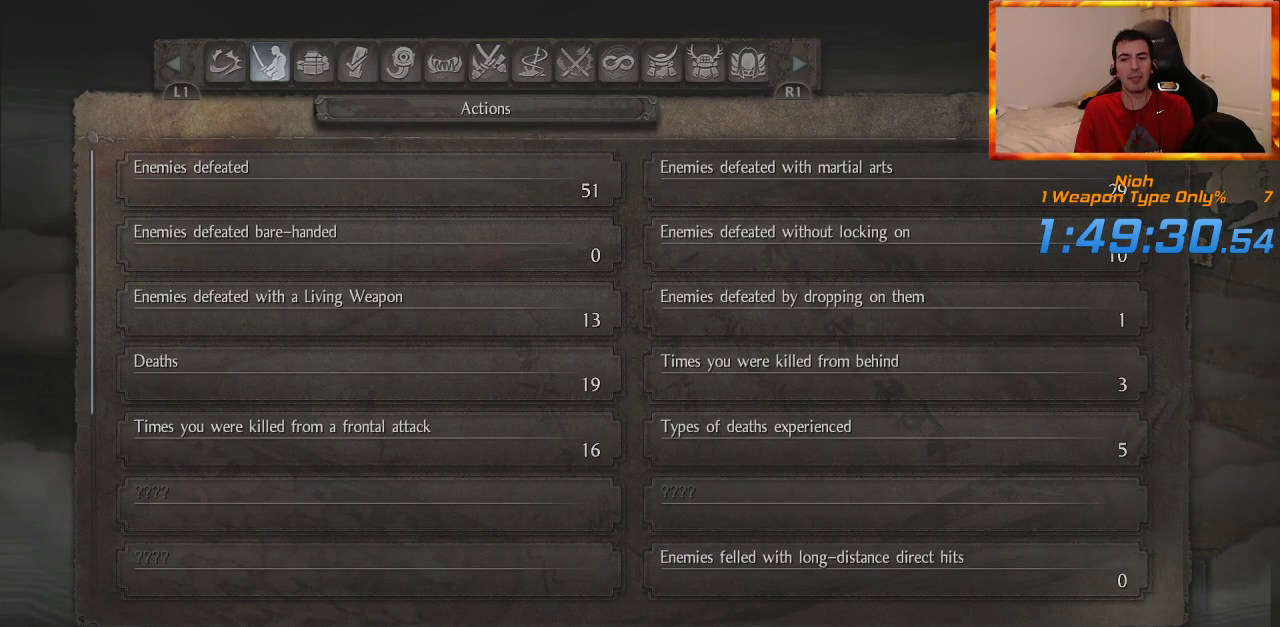
{"buttons": [], "left_stick": "center", "right_stick": "center", "events": [[133, "CIRCLE", "up"]]}
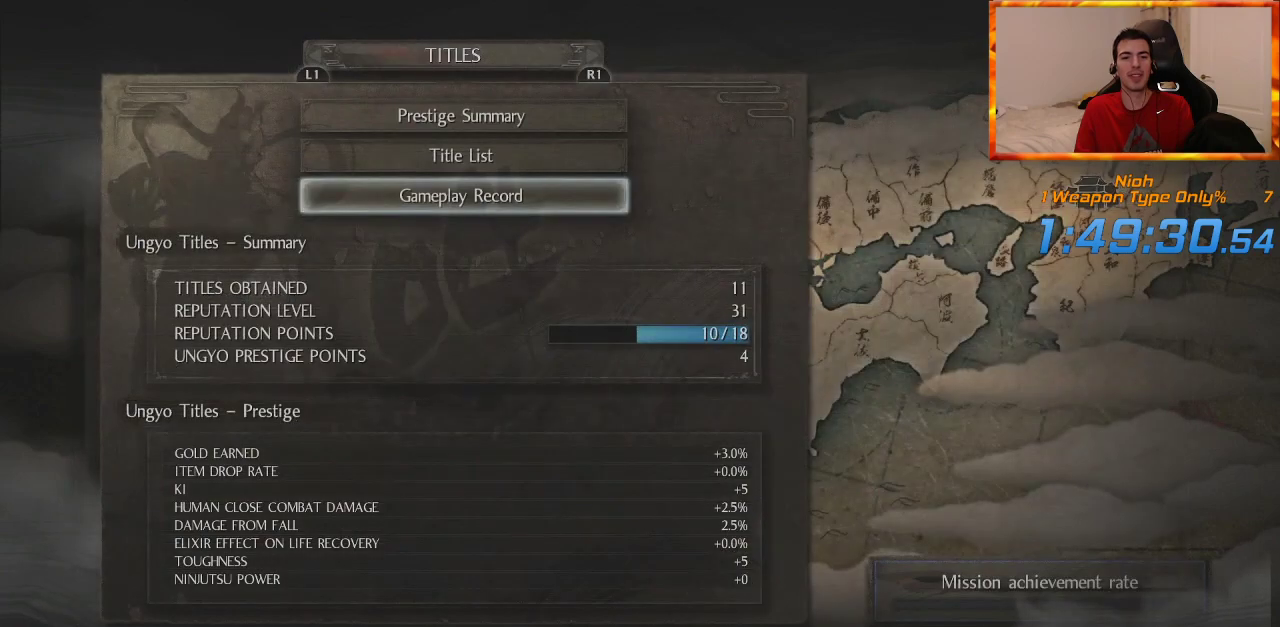
{"buttons": [], "left_stick": "center", "right_stick": "center", "events": [[50, "CIRCLE", "down"], [200, "CIRCLE", "up"]]}
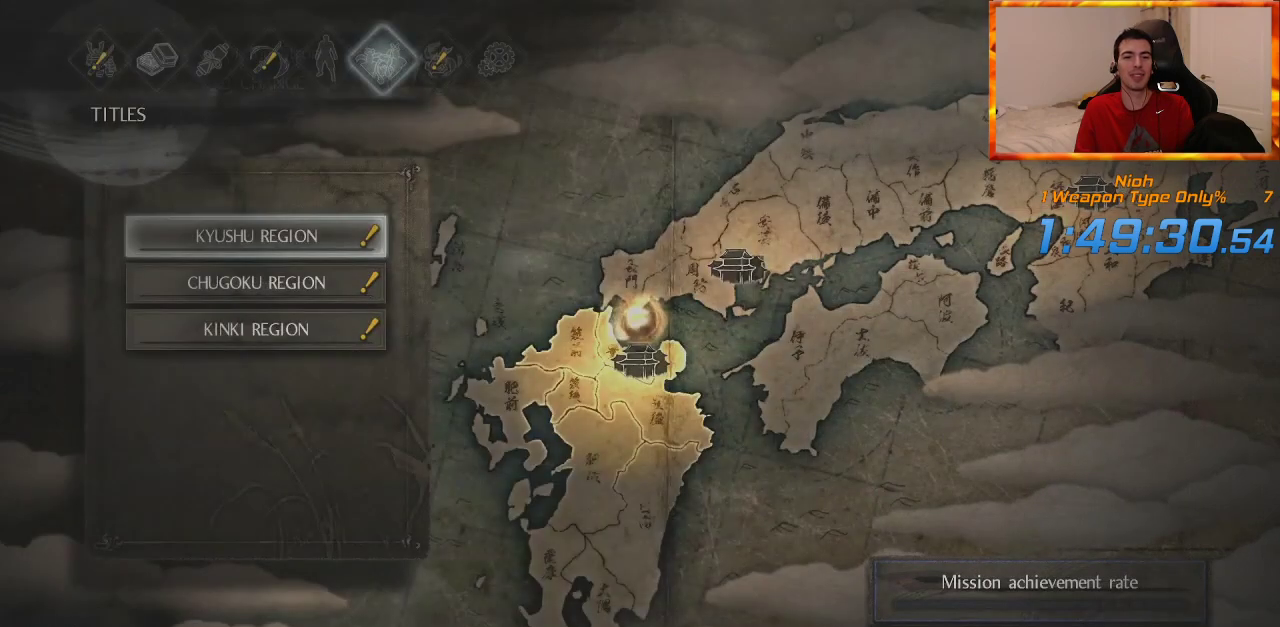
{"buttons": ["CROSS"], "left_stick": "center", "right_stick": "center", "events": [[33, "DPAD_RIGHT", "down"], [150, "DPAD_RIGHT", "up"], [233, "DPAD_RIGHT", "down"], [367, "CROSS", "down"], [367, "DPAD_RIGHT", "up"]]}
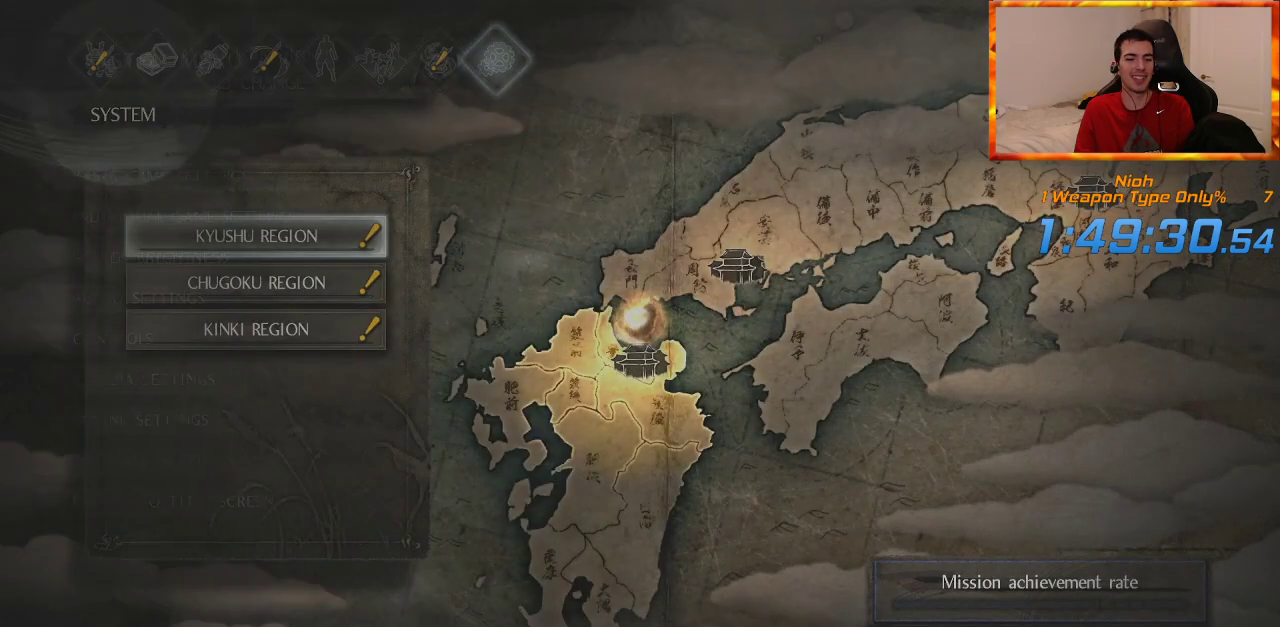
{"buttons": ["DPAD_UP"], "left_stick": "center", "right_stick": "center", "events": [[33, "CROSS", "up"], [400, "DPAD_UP", "down"]]}
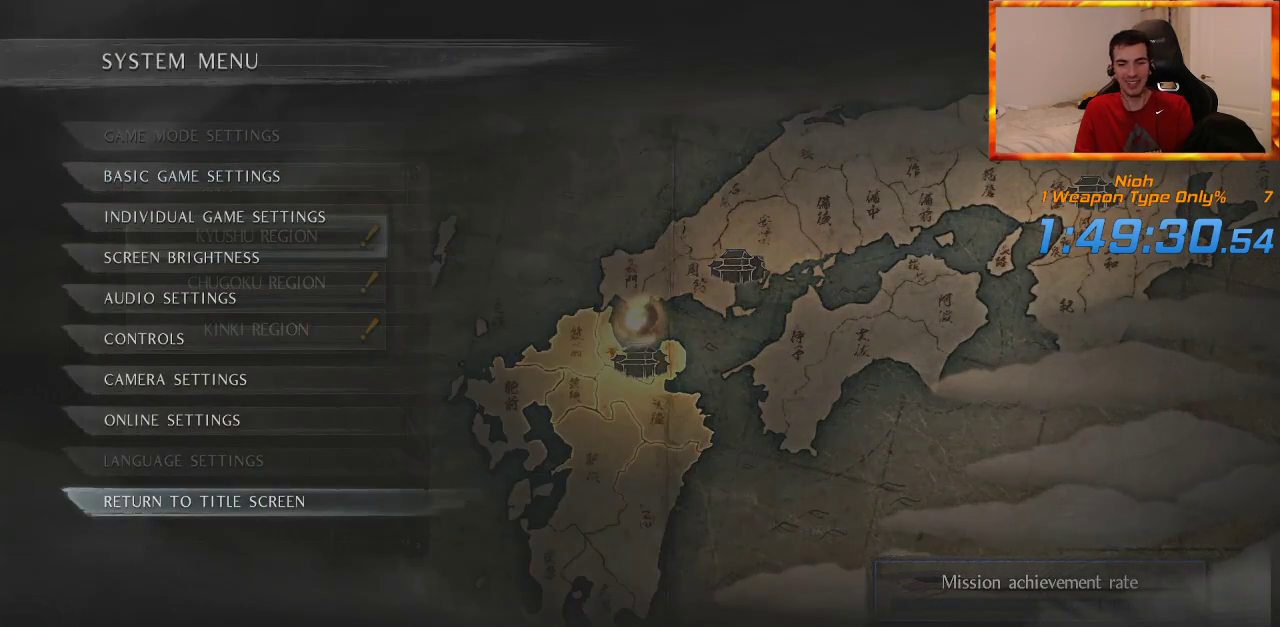
{"buttons": [], "left_stick": "center", "right_stick": "center", "events": [[83, "CROSS", "down"], [83, "DPAD_UP", "up"], [217, "CROSS", "up"]]}
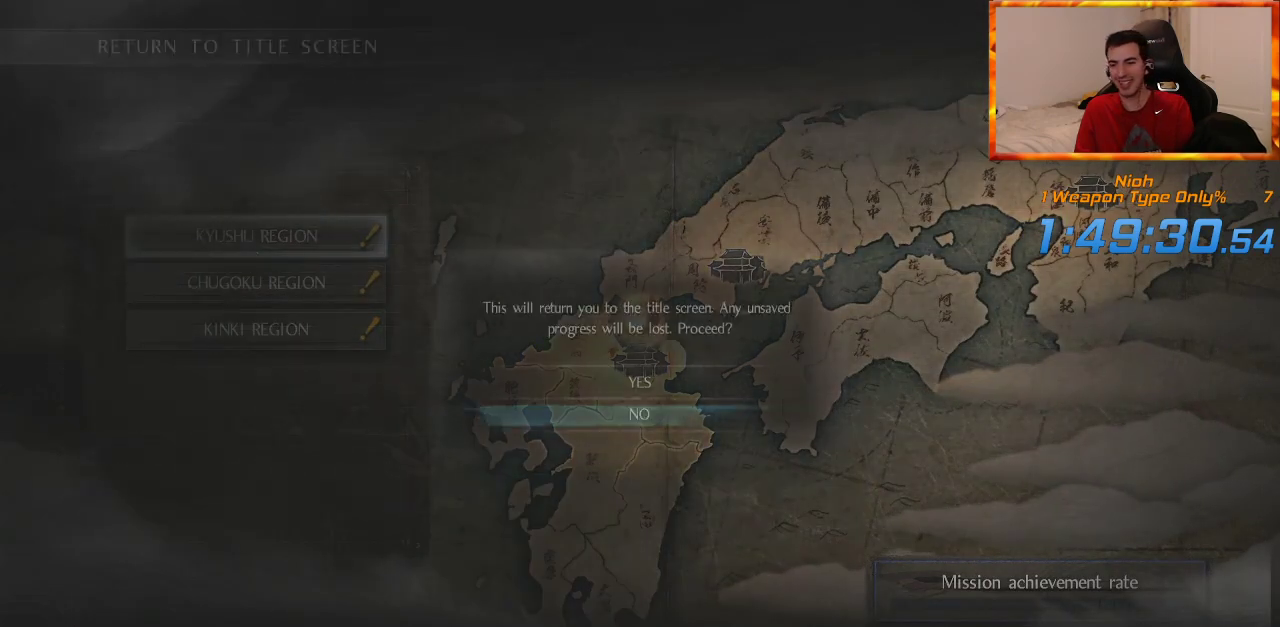
{"buttons": [], "left_stick": "center", "right_stick": "center", "events": [[200, "DPAD_UP", "down"], [350, "DPAD_UP", "up"], [367, "CROSS", "down"], [483, "CROSS", "up"]]}
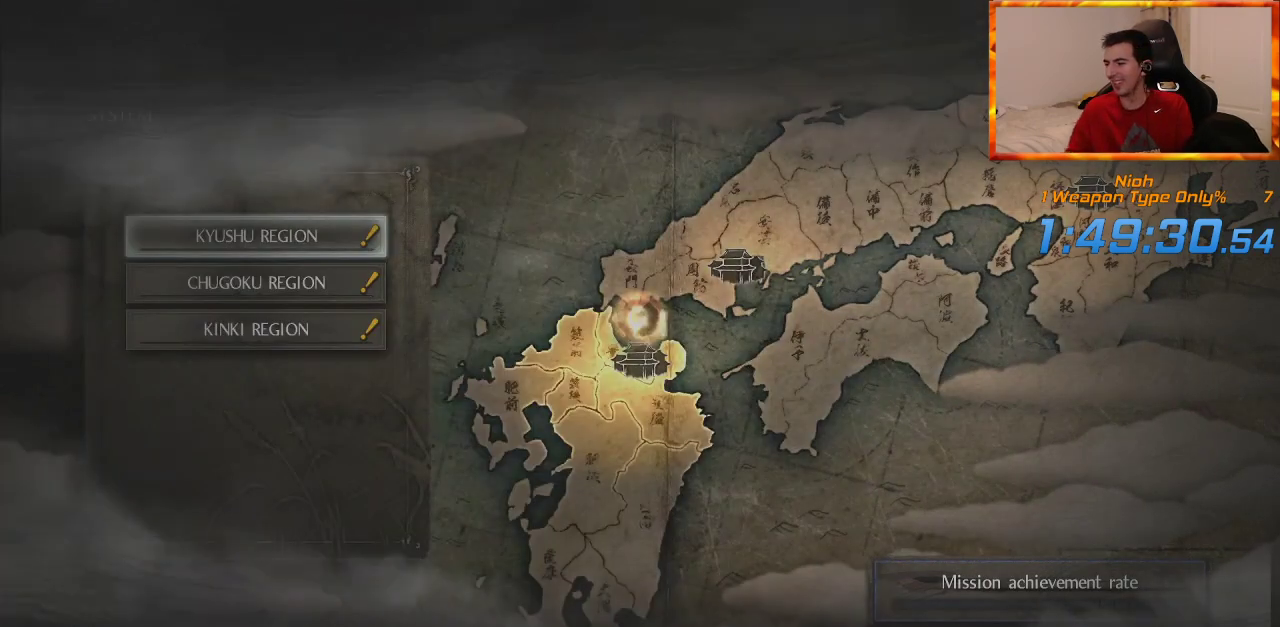
{"buttons": [], "left_stick": "center", "right_stick": "center", "events": []}
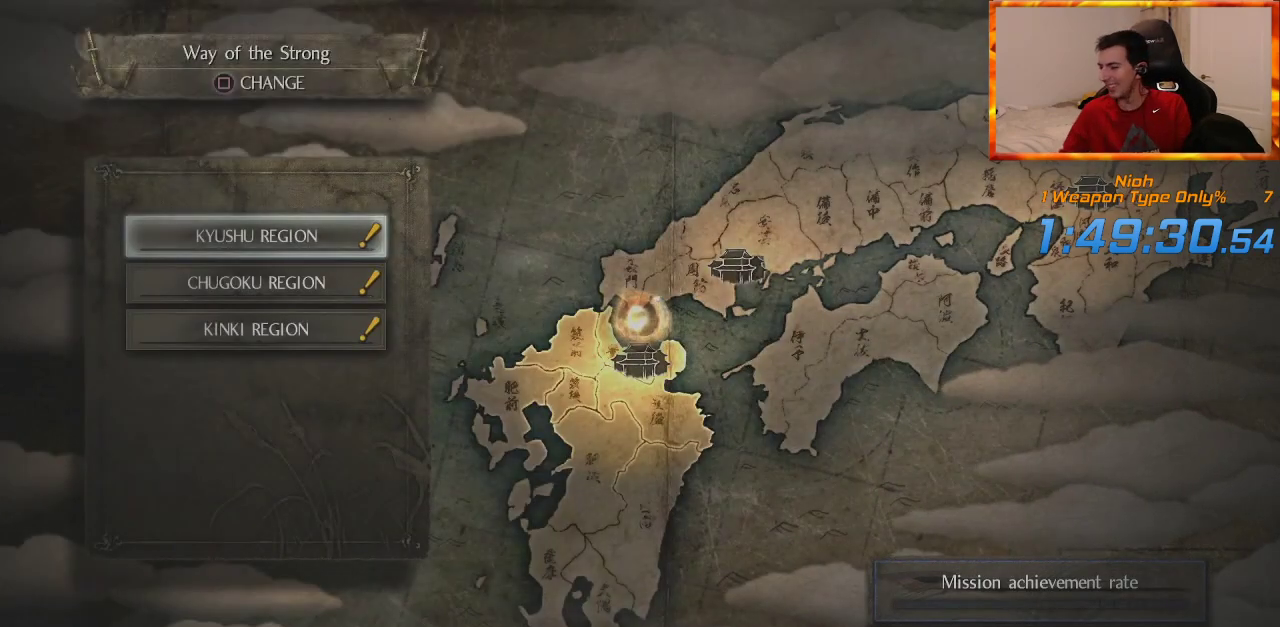
{"buttons": [], "left_stick": "center", "right_stick": "center", "events": []}